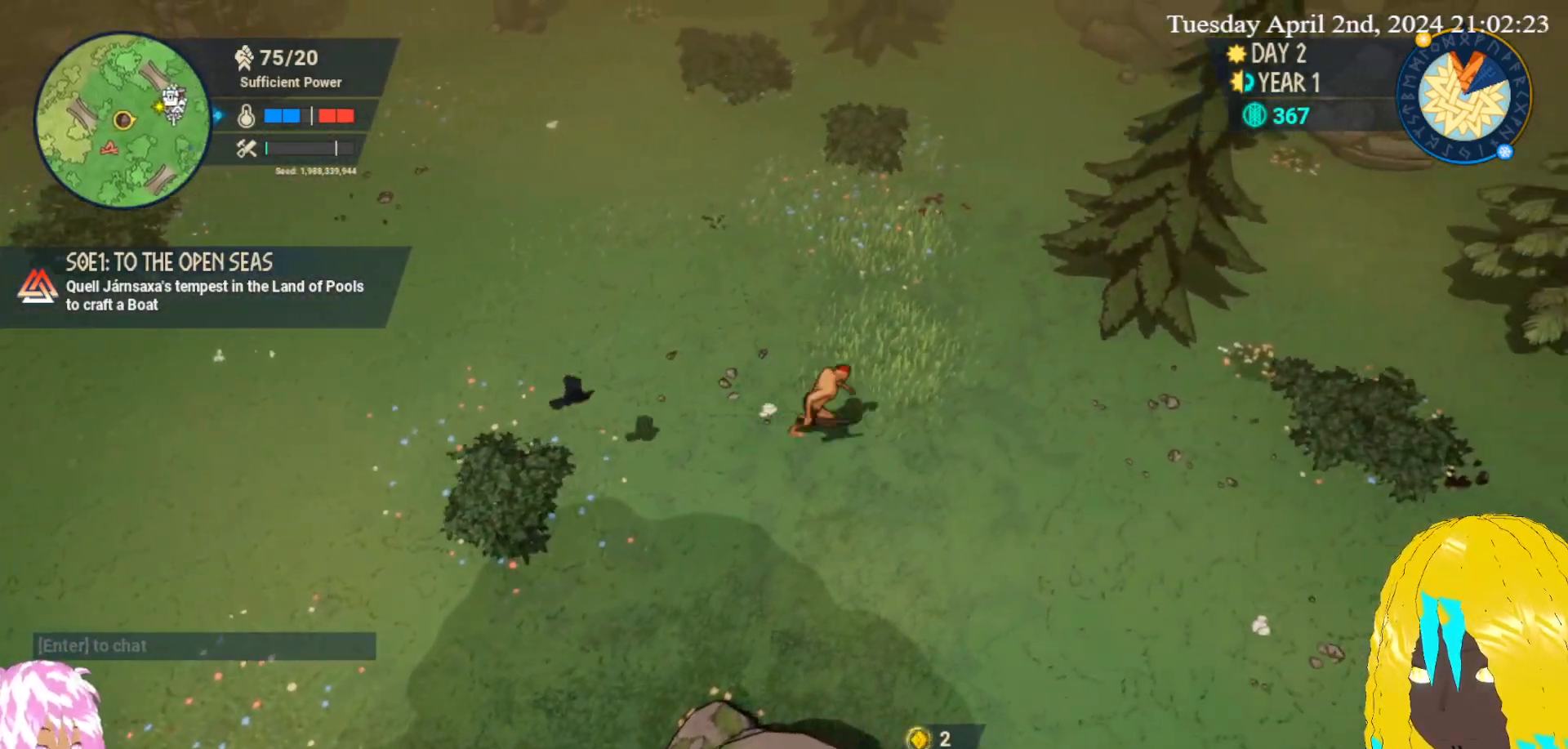
Gameplay with a controller (PlayStation layout); each line is a JSON object with the inputs held at the frame after it. "events" lists button and stick changes between this image and that frame as [ms after this image, input, new state], when the widget could be followed in between.
{"buttons": [], "left_stick": "down-right", "right_stick": "center", "events": [[17, "CROSS", "up"], [217, "left_stick", "down-right"]]}
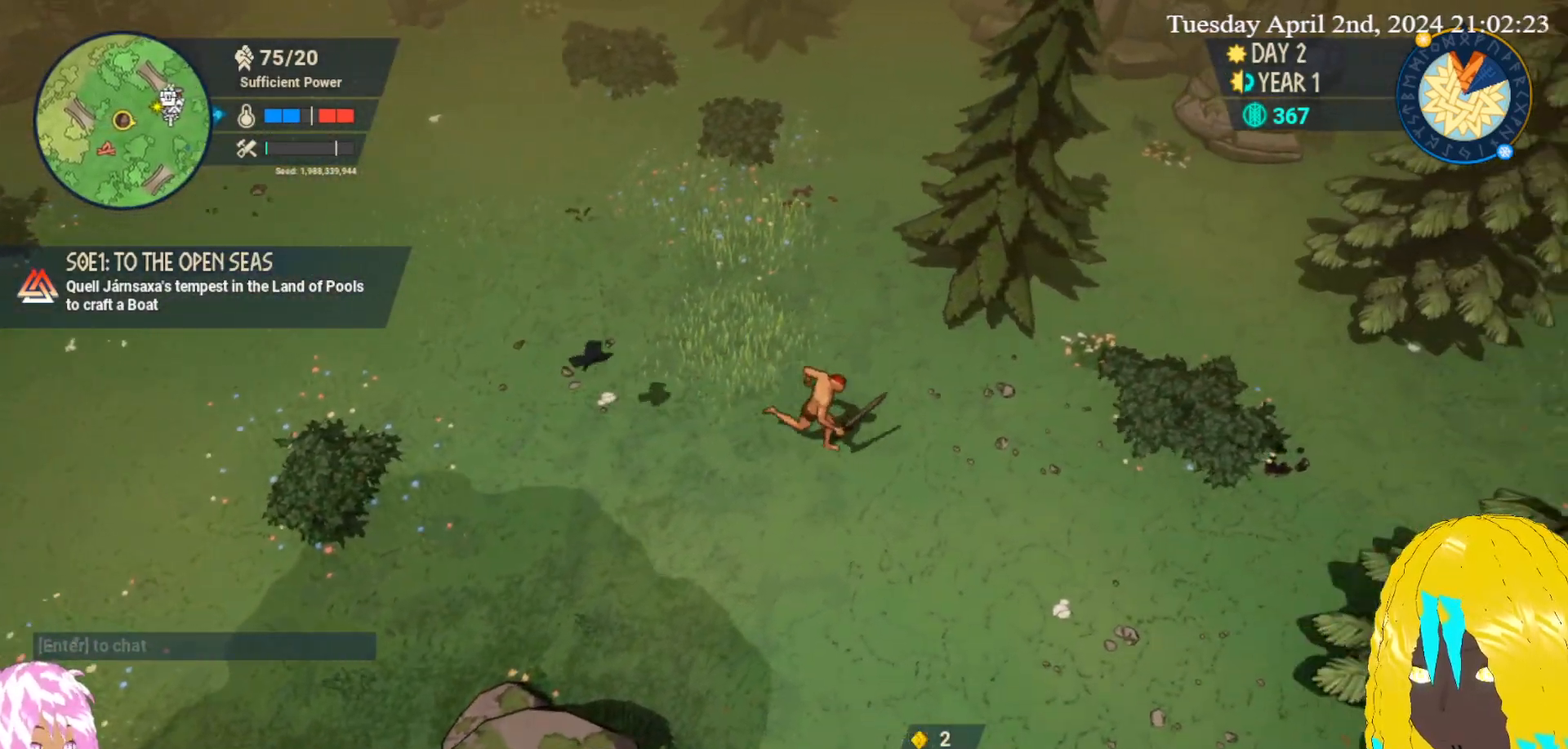
{"buttons": [], "left_stick": "down-right", "right_stick": "center", "events": []}
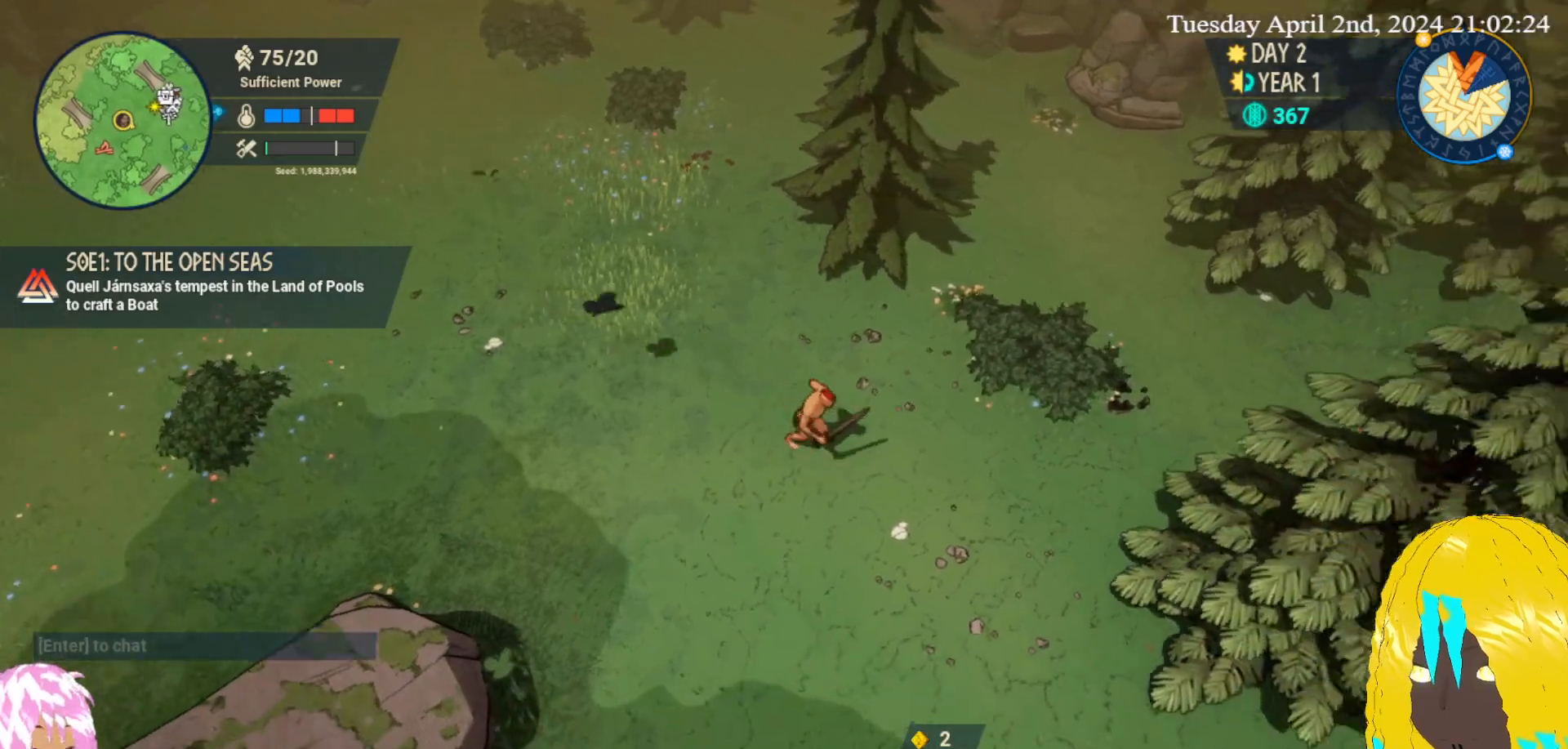
{"buttons": [], "left_stick": "down-right", "right_stick": "center", "events": []}
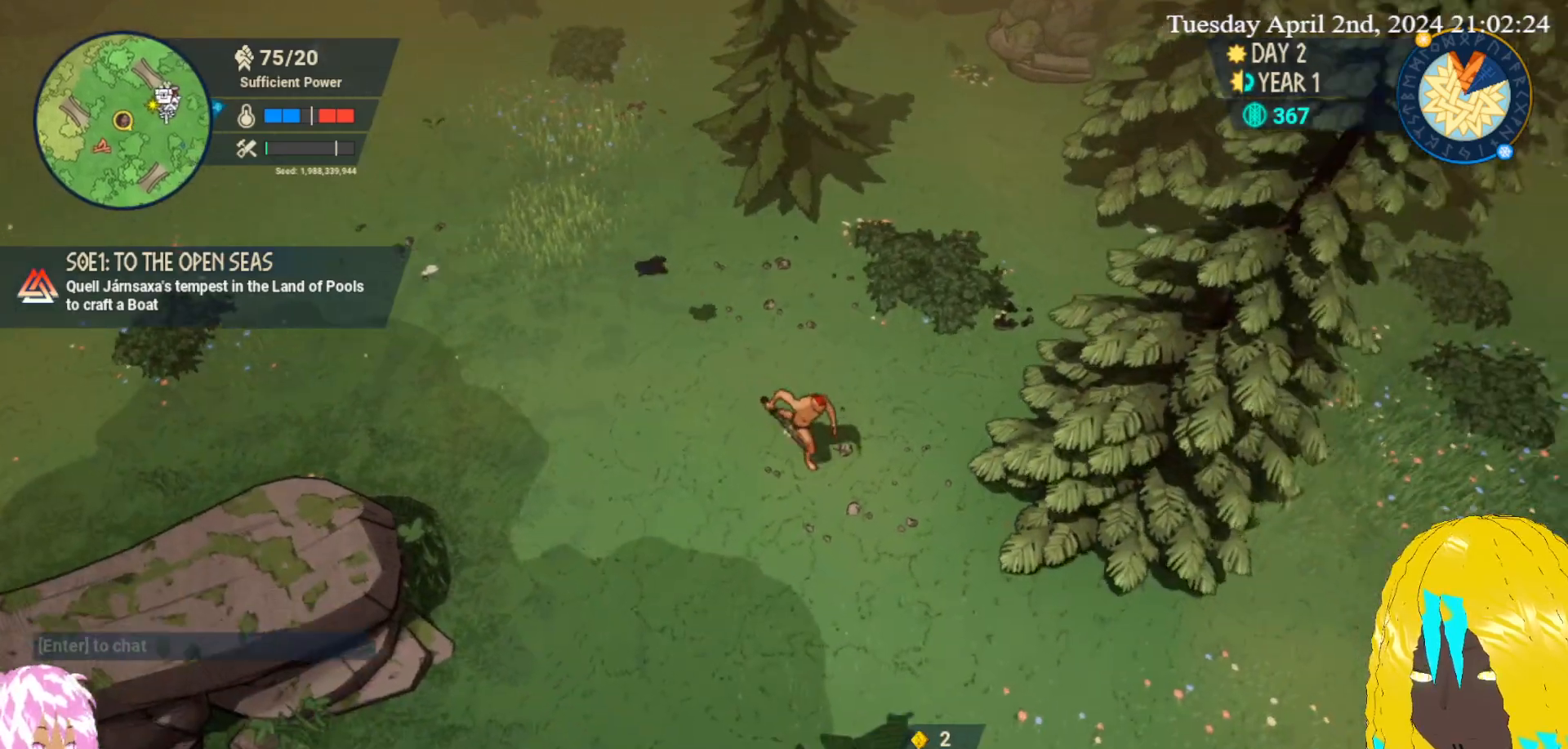
{"buttons": [], "left_stick": "down-right", "right_stick": "center", "events": []}
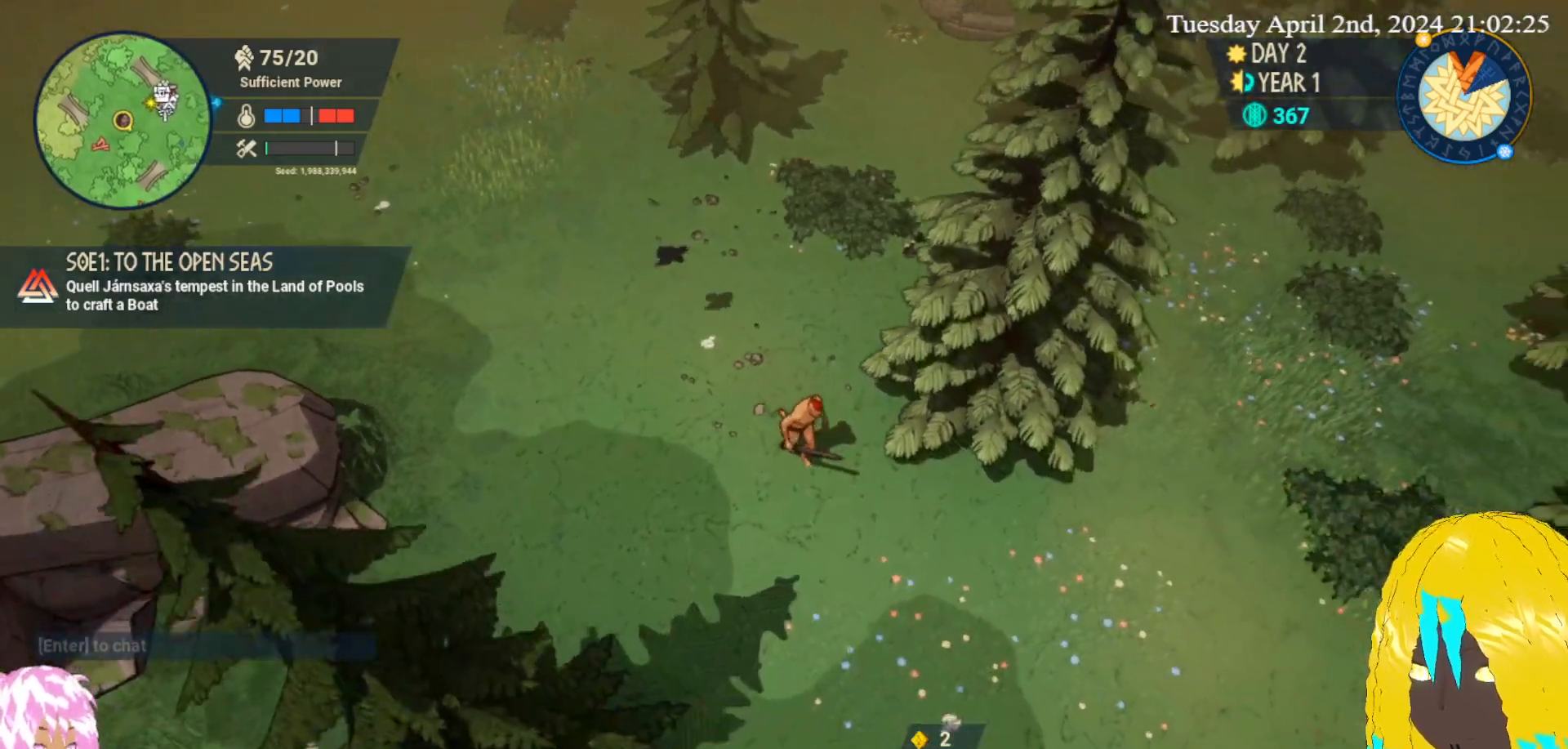
{"buttons": [], "left_stick": "down-right", "right_stick": "center", "events": []}
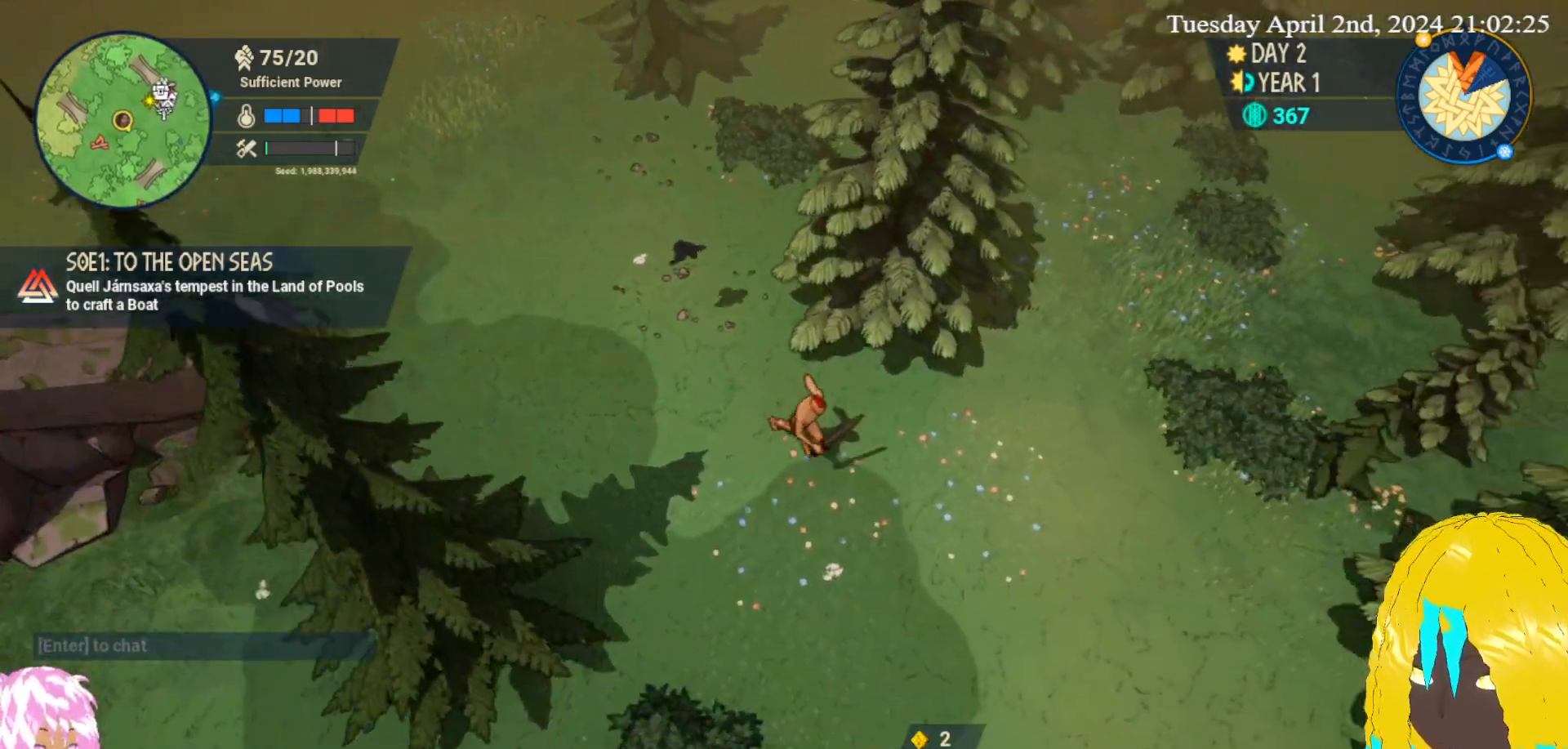
{"buttons": [], "left_stick": "down-right", "right_stick": "center", "events": []}
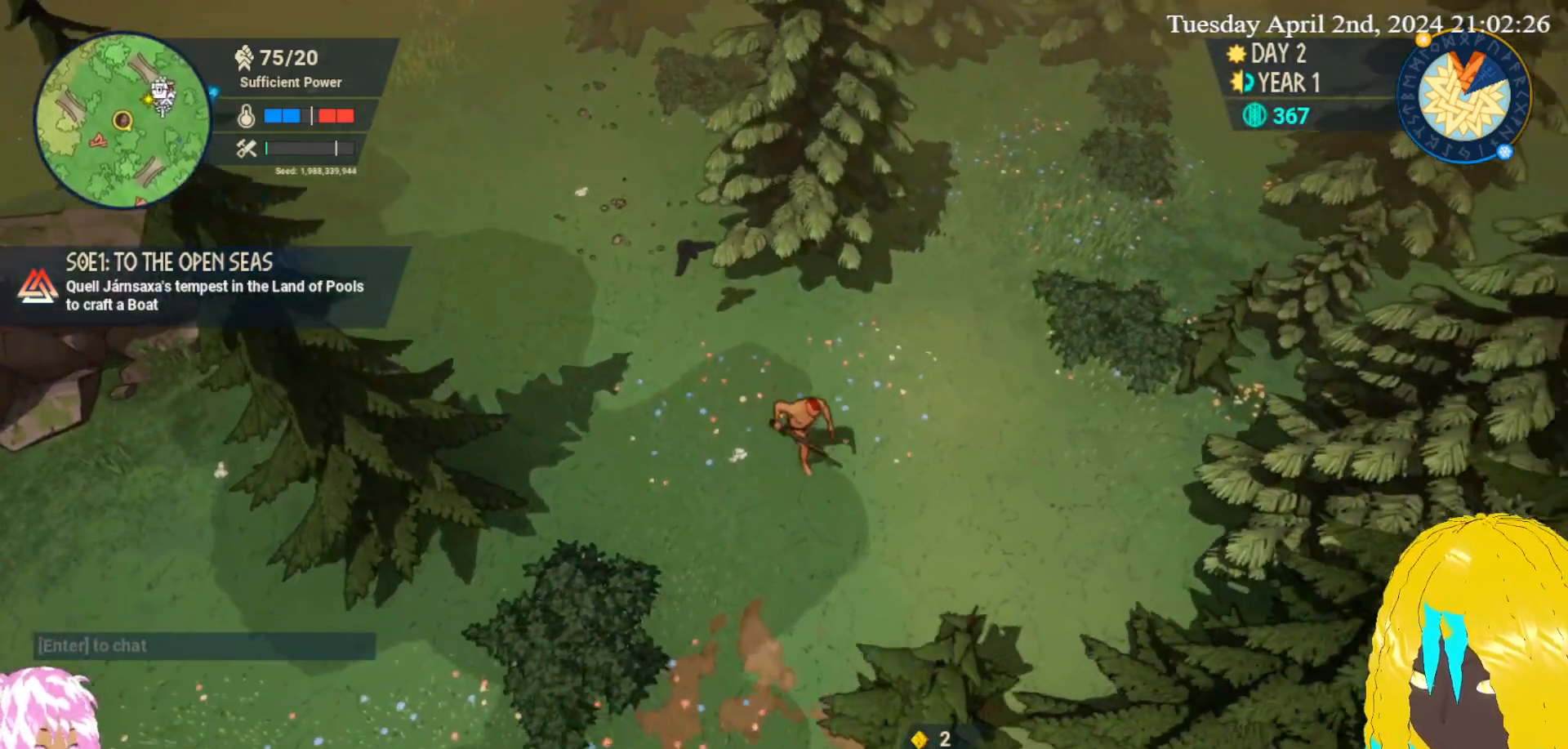
{"buttons": [], "left_stick": "down-left", "right_stick": "center", "events": [[233, "left_stick", "down"], [450, "left_stick", "down-left"]]}
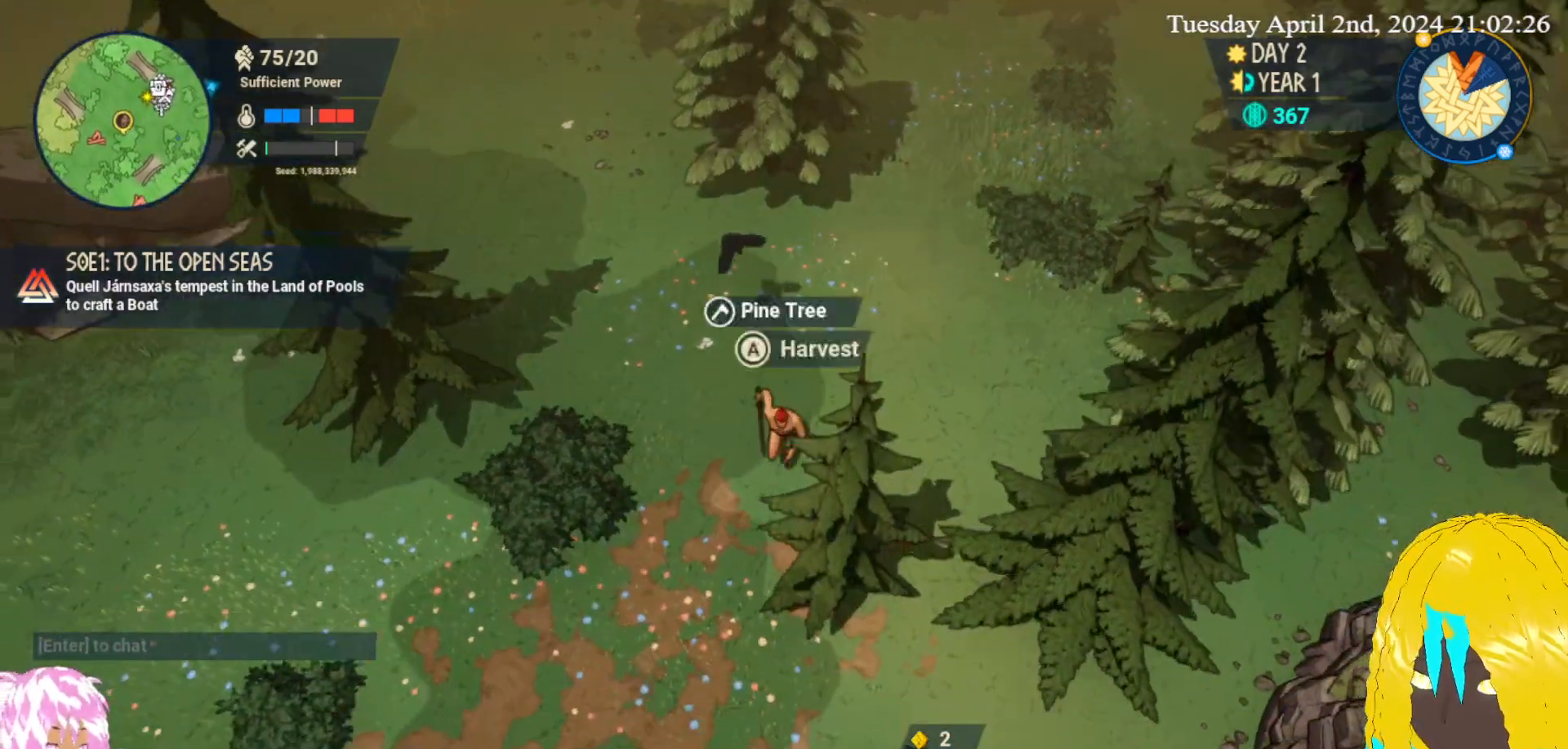
{"buttons": [], "left_stick": "down-left", "right_stick": "center", "events": []}
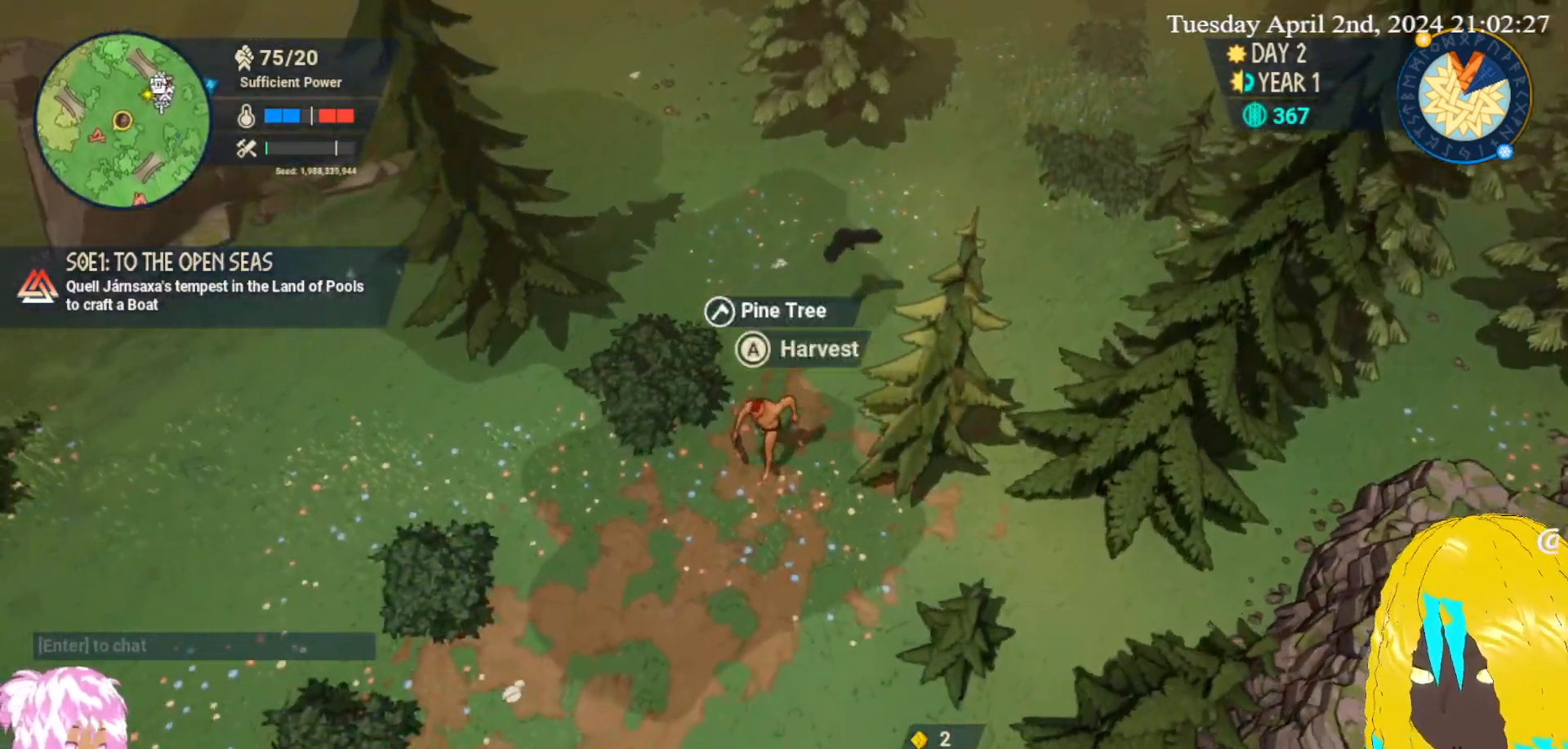
{"buttons": [], "left_stick": "down", "right_stick": "center", "events": [[117, "left_stick", "down"]]}
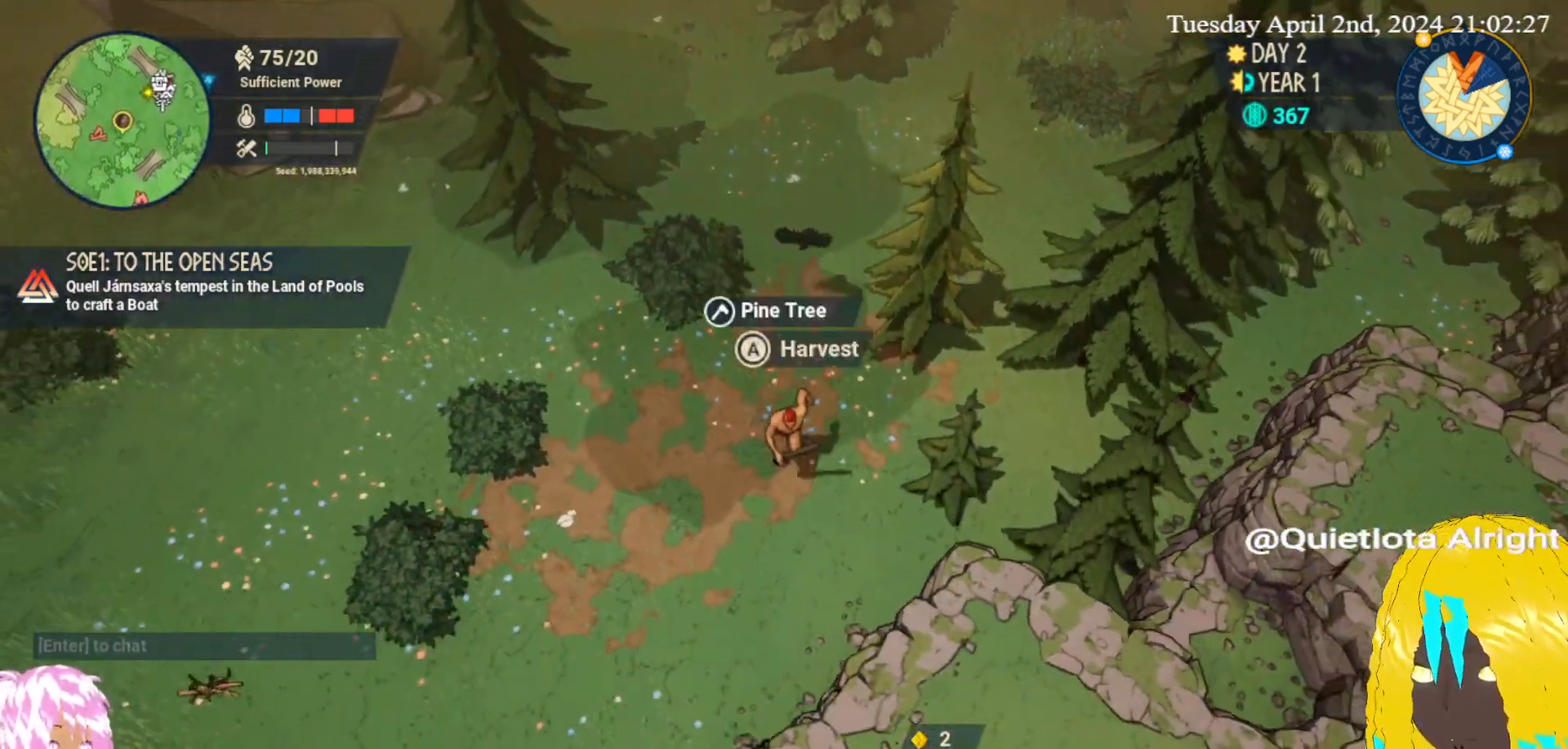
{"buttons": [], "left_stick": "down-left", "right_stick": "center", "events": [[283, "left_stick", "down-left"]]}
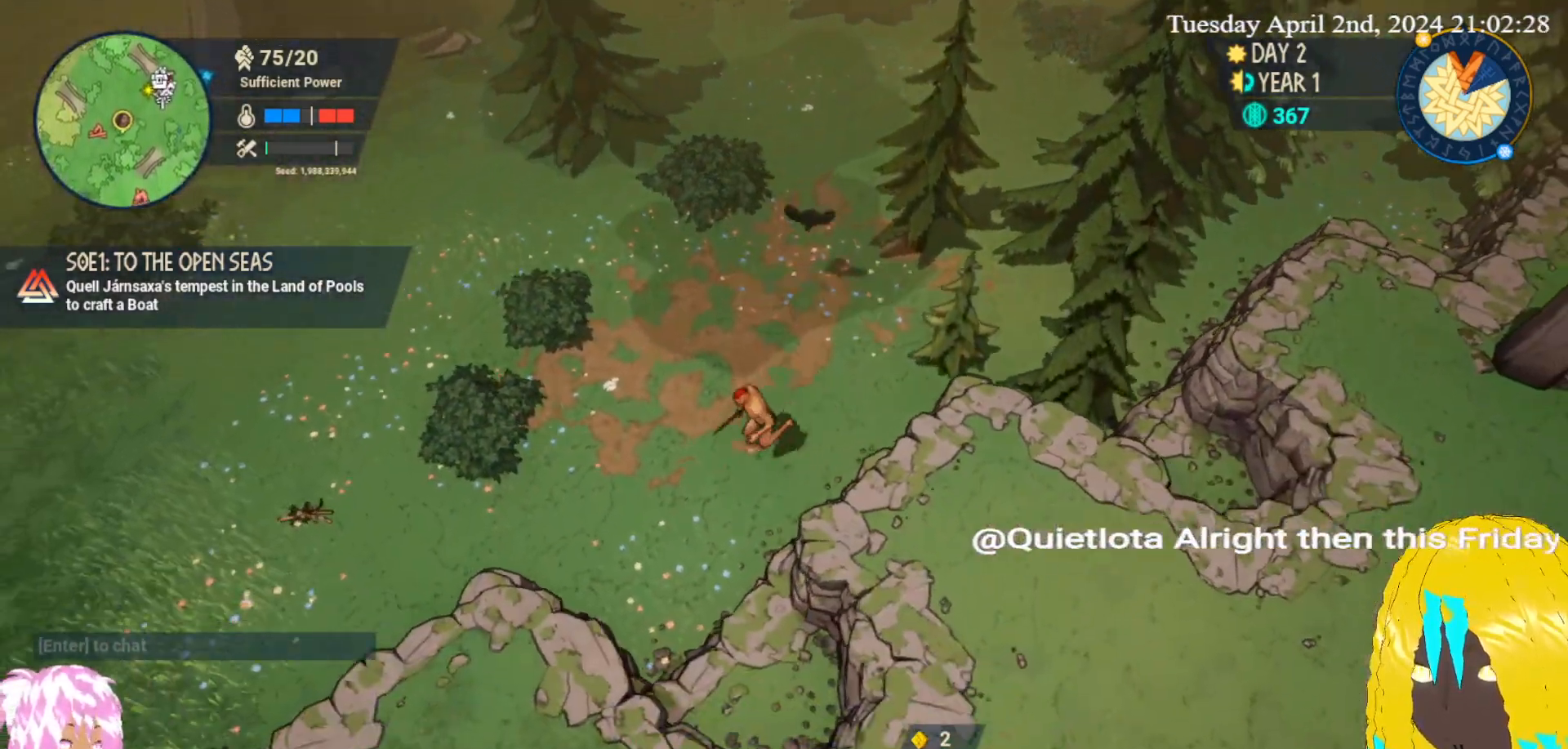
{"buttons": [], "left_stick": "down-left", "right_stick": "center", "events": []}
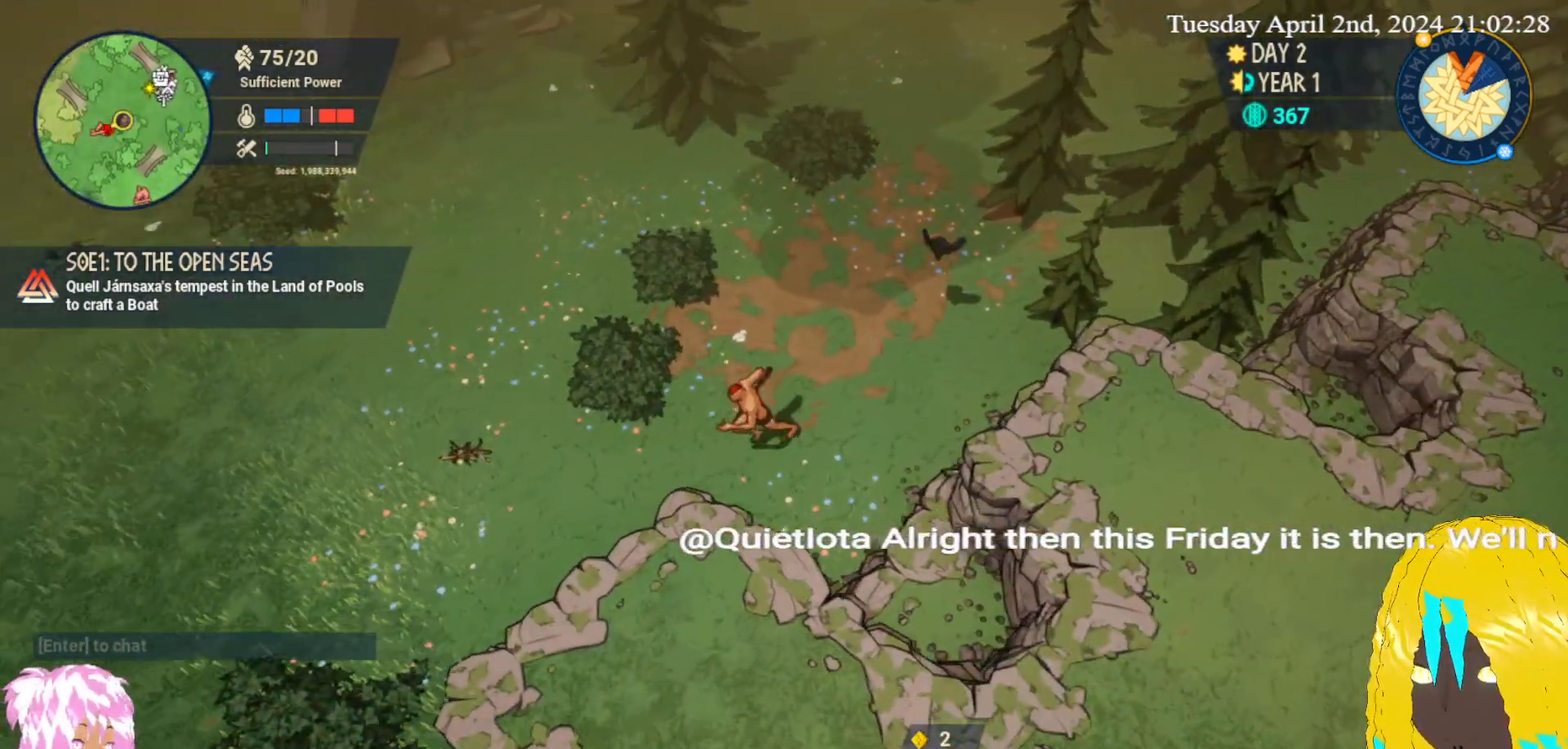
{"buttons": [], "left_stick": "down-left", "right_stick": "center", "events": []}
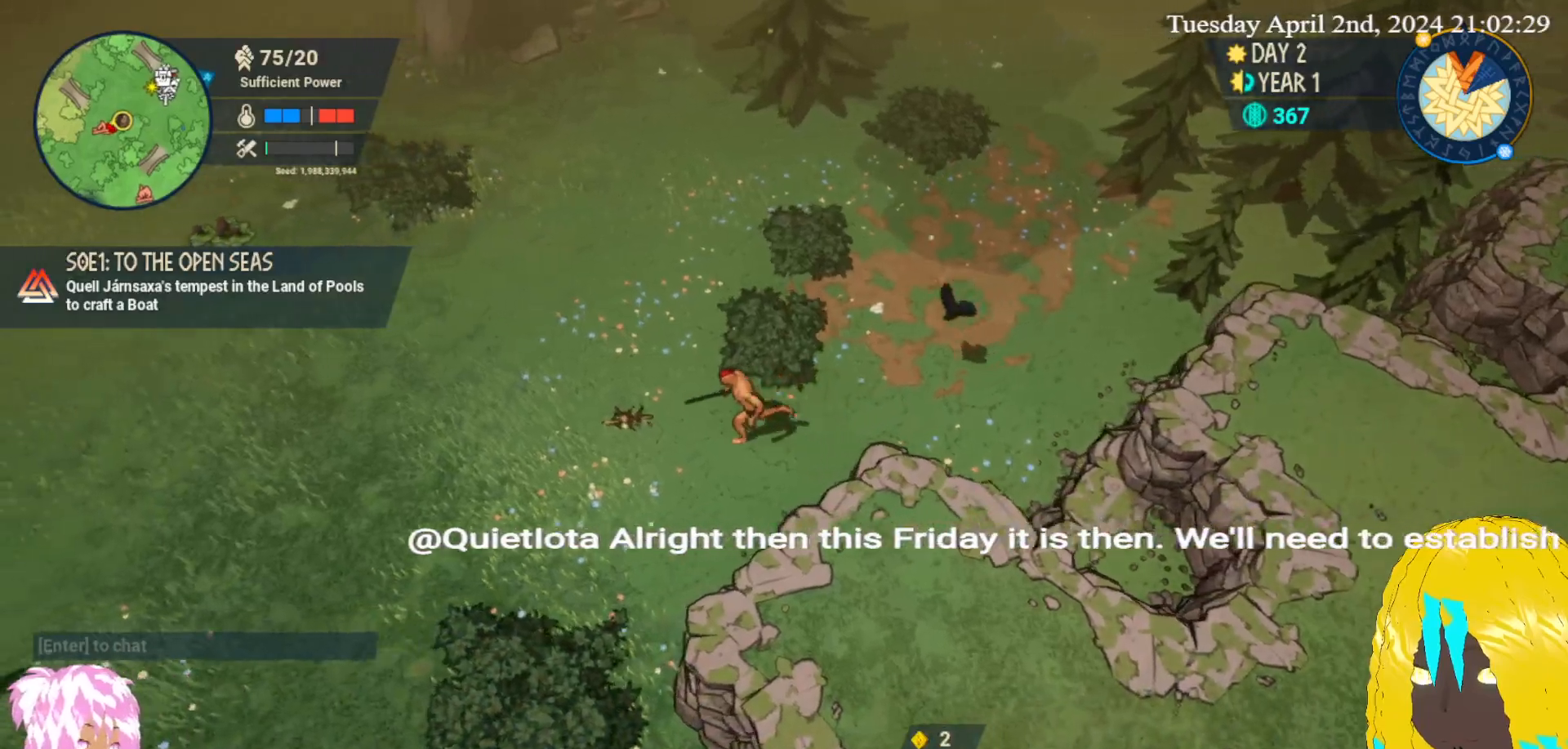
{"buttons": [], "left_stick": "down-left", "right_stick": "center", "events": [[117, "CROSS", "down"], [233, "CROSS", "up"], [283, "CROSS", "down"], [367, "CROSS", "up"]]}
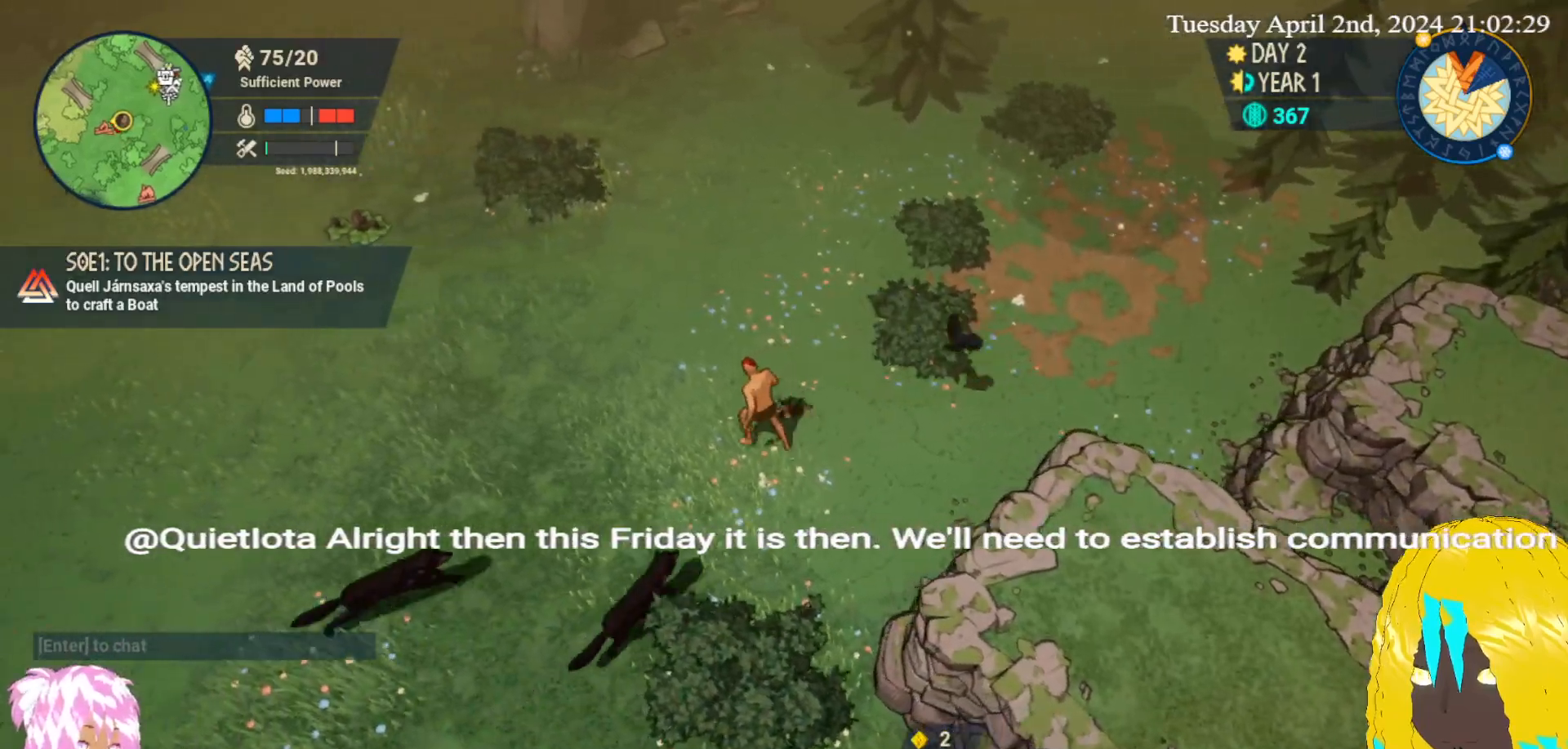
{"buttons": ["SQUARE"], "left_stick": "down-left", "right_stick": "center", "events": [[83, "SQUARE", "down"], [183, "SQUARE", "up"], [233, "SQUARE", "down"], [367, "SQUARE", "up"], [417, "SQUARE", "down"]]}
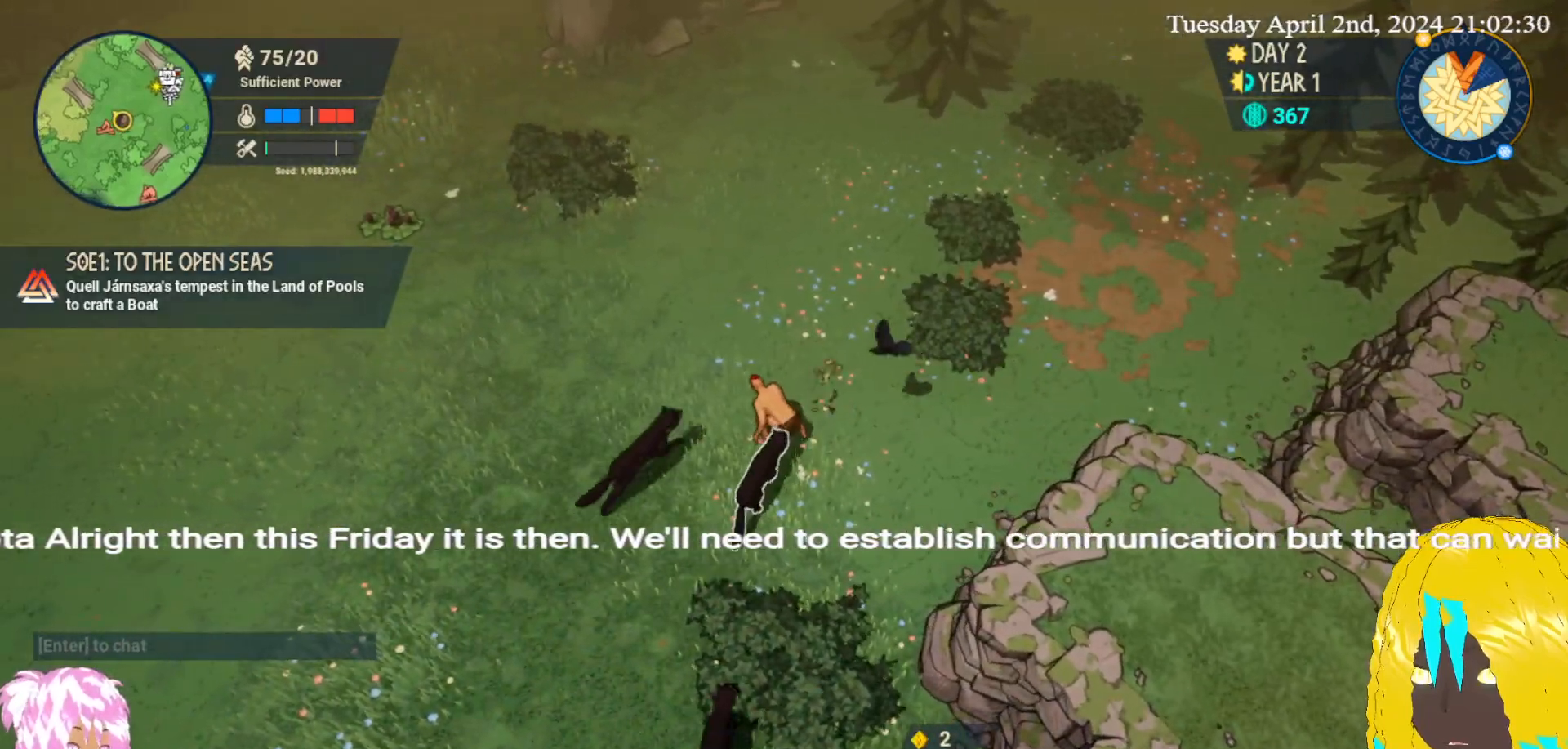
{"buttons": [], "left_stick": "down-left", "right_stick": "center", "events": [[33, "SQUARE", "up"], [83, "SQUARE", "down"], [183, "left_stick", "up"], [200, "SQUARE", "up"], [350, "SQUARE", "down"], [350, "left_stick", "down-left"], [467, "SQUARE", "up"]]}
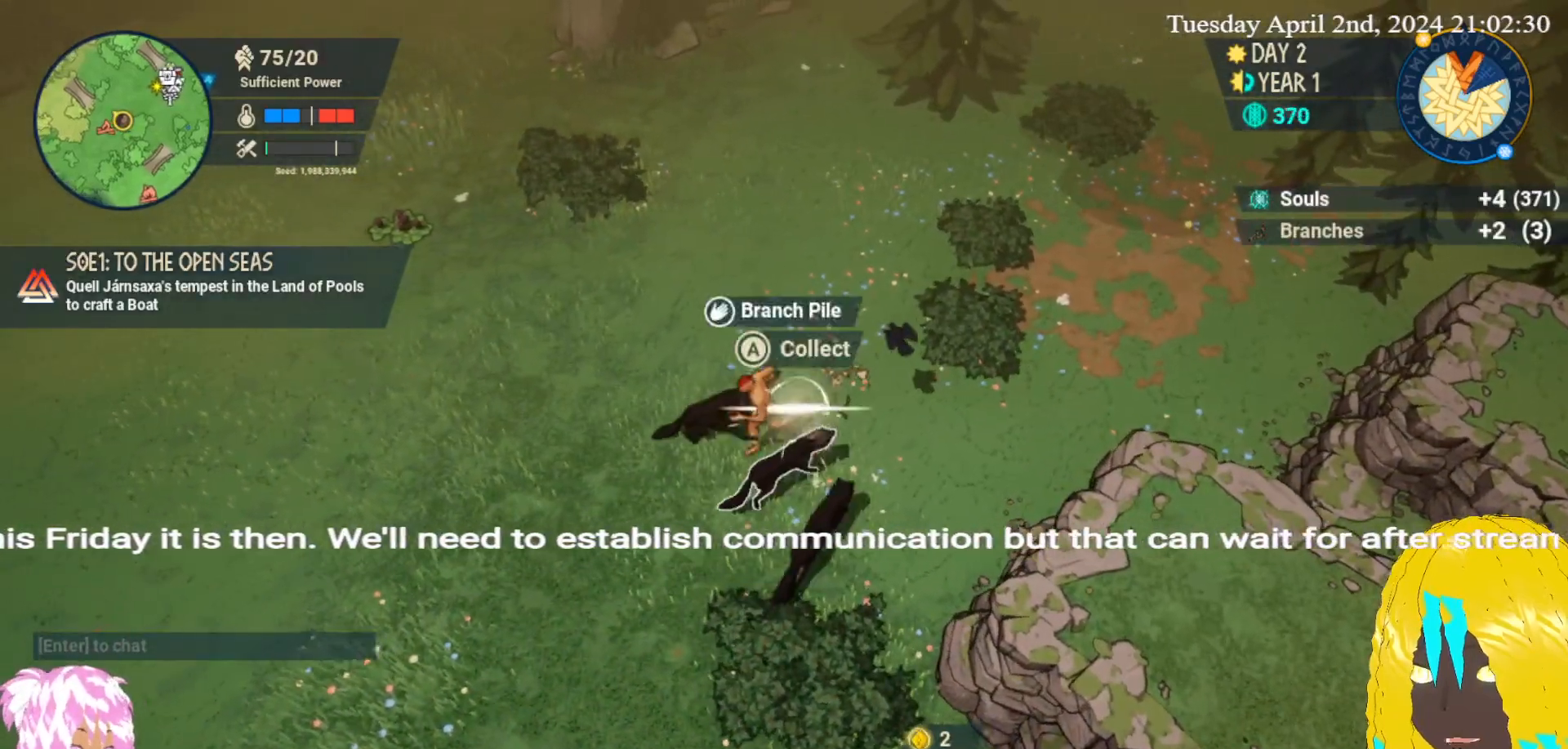
{"buttons": ["SQUARE"], "left_stick": "down", "right_stick": "center", "events": [[17, "SQUARE", "down"], [133, "SQUARE", "up"], [183, "SQUARE", "down"], [183, "left_stick", "down"], [283, "SQUARE", "up"], [317, "left_stick", "down-right"], [350, "SQUARE", "down"], [467, "SQUARE", "up"], [500, "SQUARE", "down"], [500, "left_stick", "down"]]}
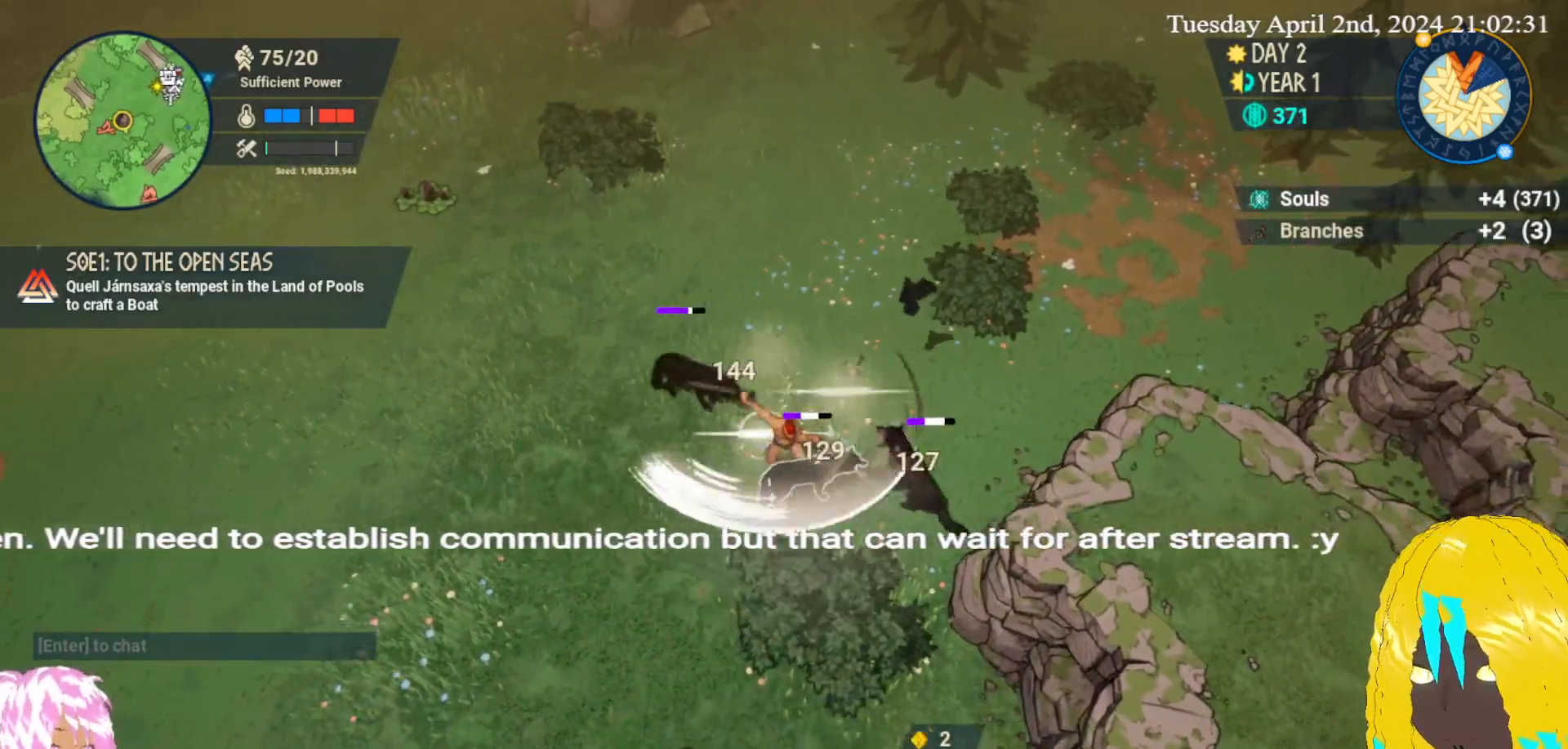
{"buttons": [], "left_stick": "up-right", "right_stick": "center", "events": [[100, "SQUARE", "up"], [167, "SQUARE", "down"], [217, "left_stick", "down-right"], [267, "SQUARE", "up"], [317, "SQUARE", "down"], [367, "left_stick", "right"], [417, "SQUARE", "up"], [483, "left_stick", "up-right"]]}
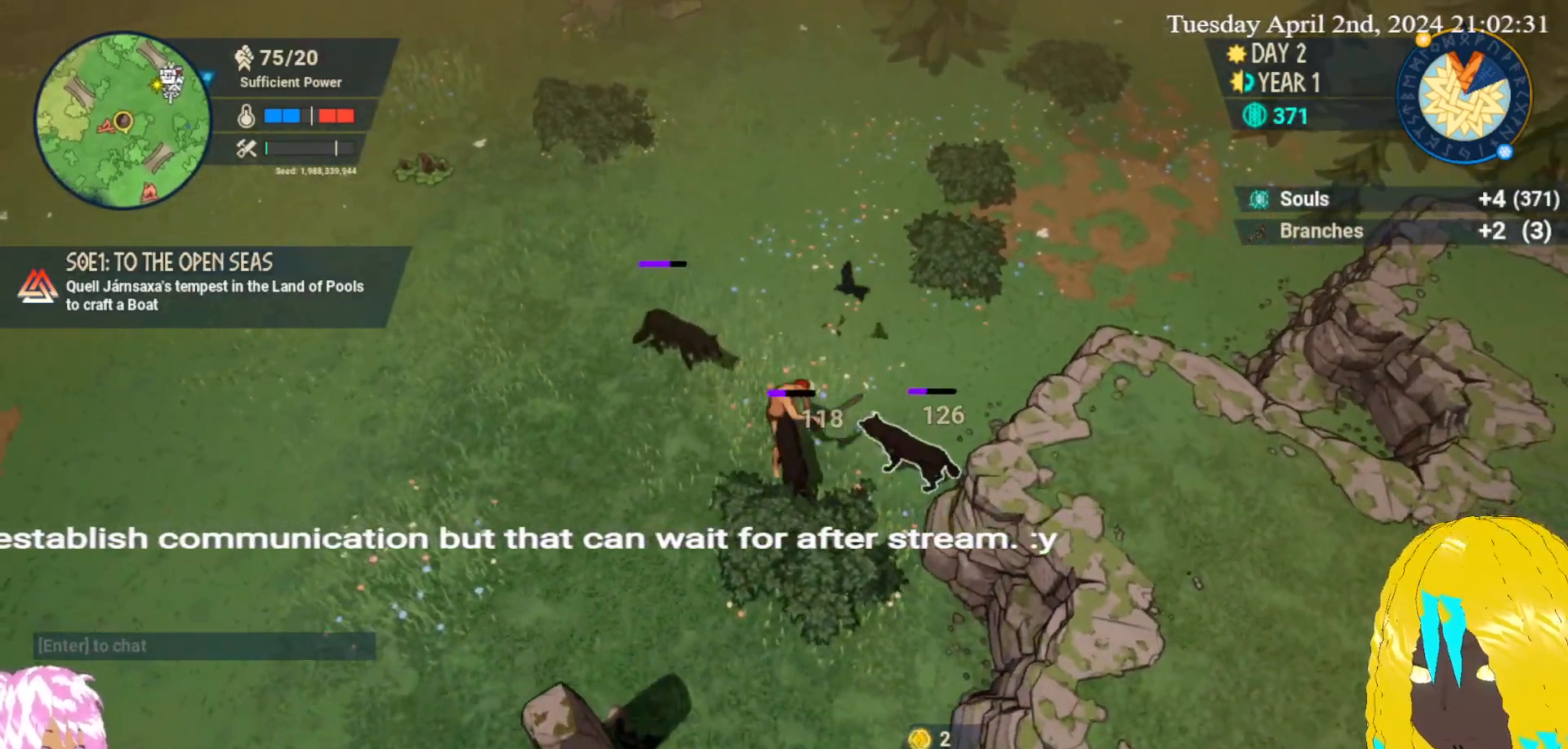
{"buttons": ["TRIANGLE"], "left_stick": "center", "right_stick": "center", "events": [[33, "left_stick", "up"], [83, "TRIANGLE", "down"], [183, "TRIANGLE", "up"], [250, "TRIANGLE", "down"], [367, "TRIANGLE", "up"], [400, "TRIANGLE", "down"], [417, "left_stick", "center"]]}
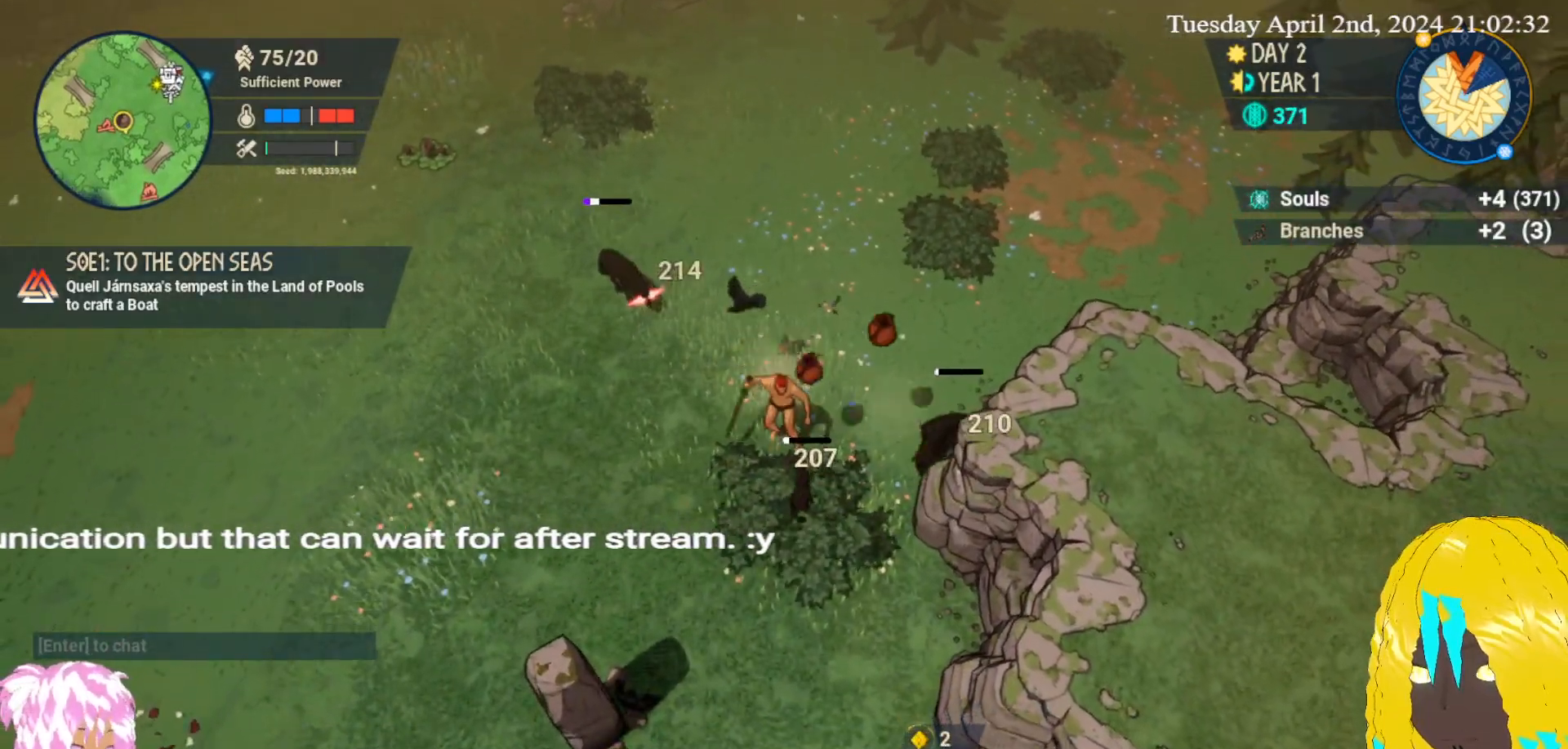
{"buttons": [], "left_stick": "left", "right_stick": "center", "events": [[17, "TRIANGLE", "up"], [67, "TRIANGLE", "down"], [167, "TRIANGLE", "up"], [200, "TRIANGLE", "down"], [217, "left_stick", "left"], [317, "TRIANGLE", "up"]]}
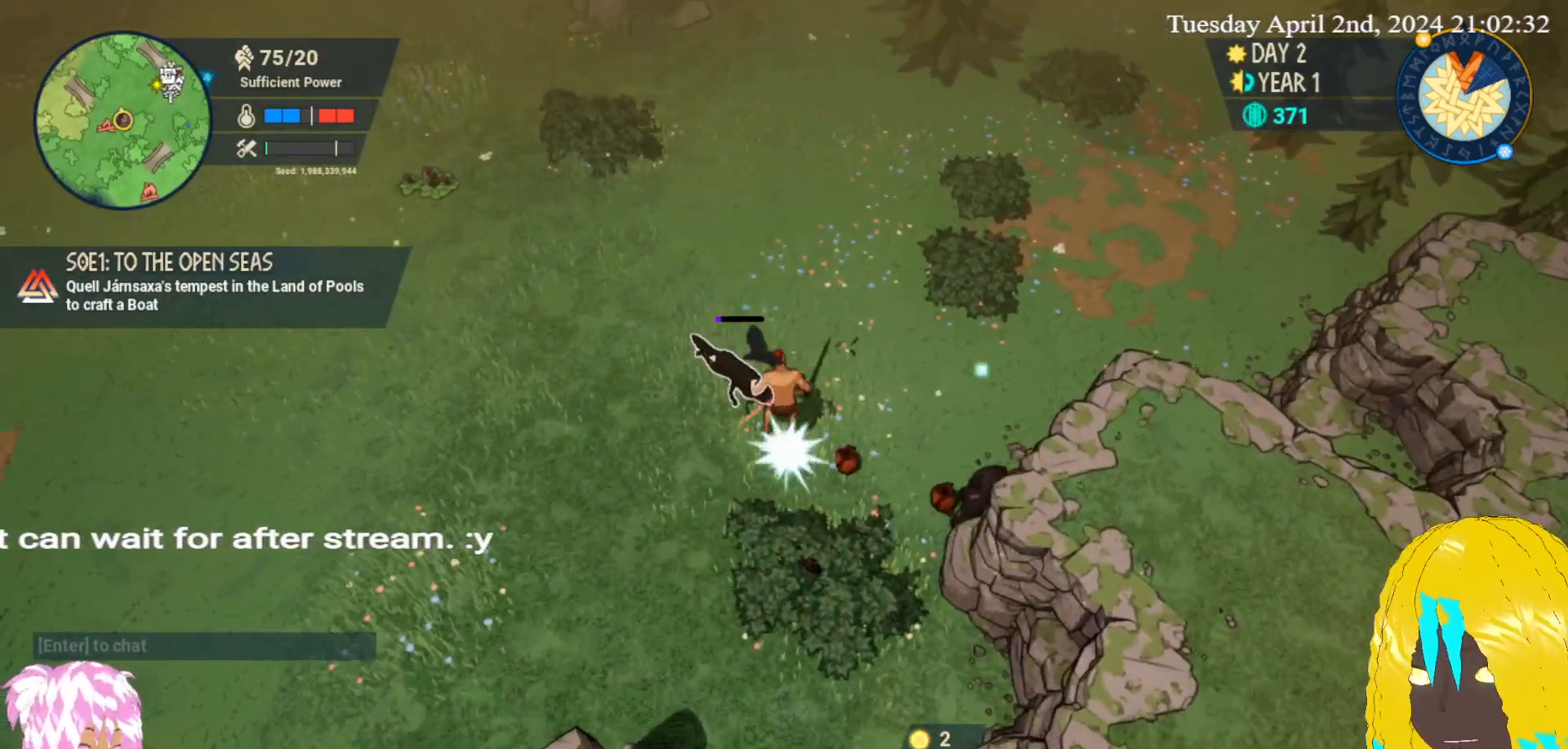
{"buttons": [], "left_stick": "up-left", "right_stick": "center", "events": [[100, "left_stick", "down-left"], [133, "TRIANGLE", "down"], [250, "TRIANGLE", "up"], [333, "left_stick", "left"], [483, "left_stick", "up-left"]]}
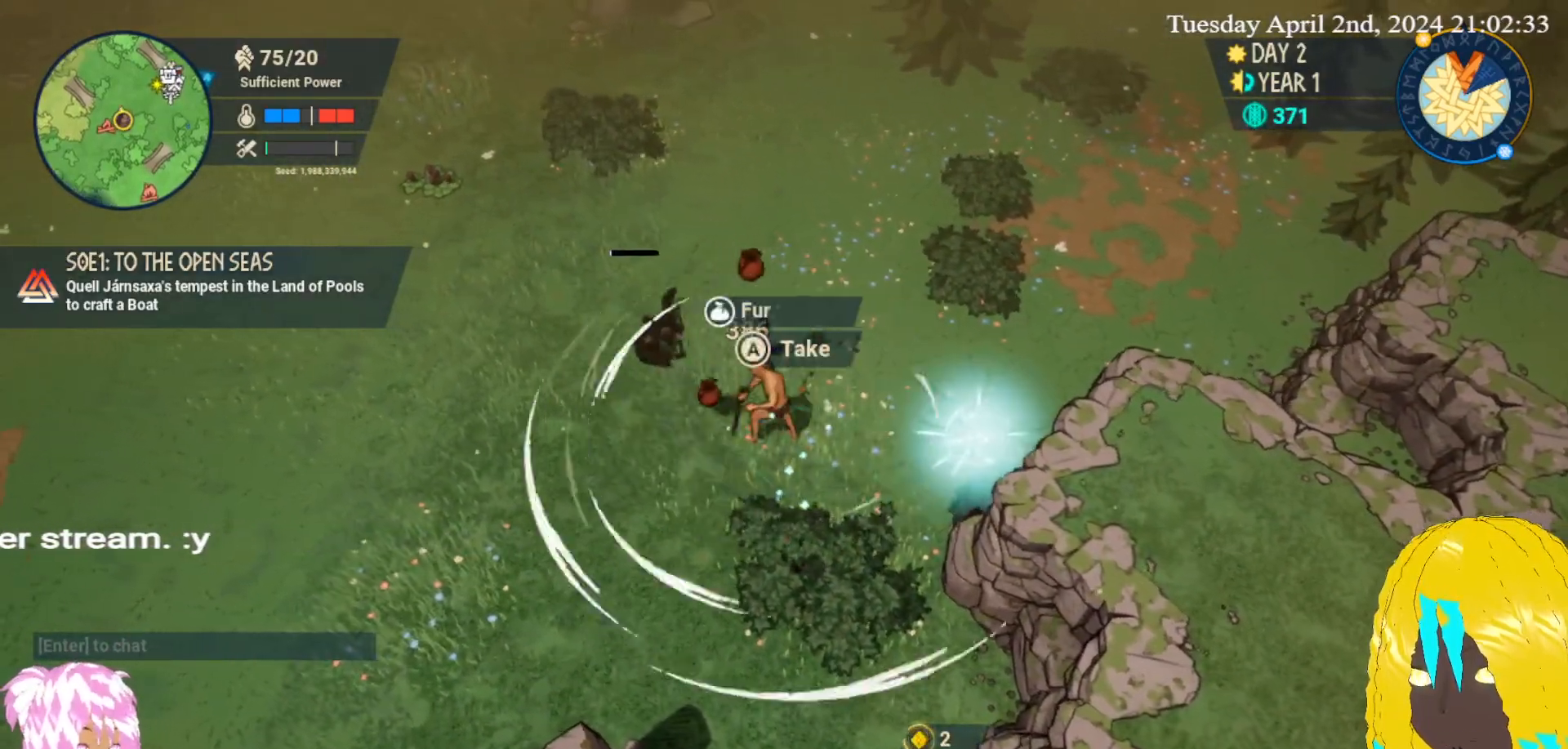
{"buttons": [], "left_stick": "up-right", "right_stick": "center", "events": [[133, "left_stick", "left"], [283, "left_stick", "up-left"], [467, "left_stick", "up-right"]]}
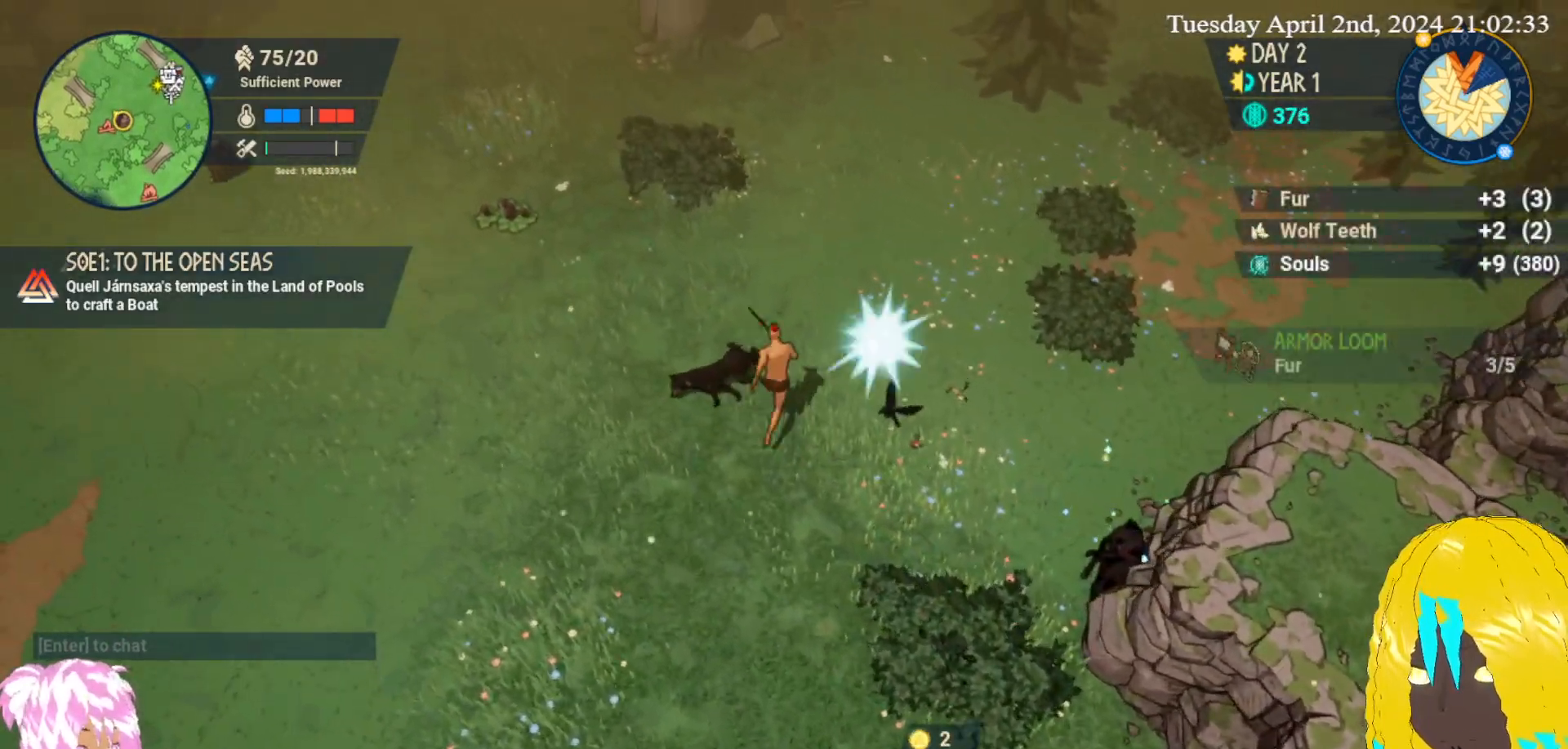
{"buttons": [], "left_stick": "down", "right_stick": "center", "events": [[33, "left_stick", "right"], [183, "left_stick", "down-right"], [467, "left_stick", "down"]]}
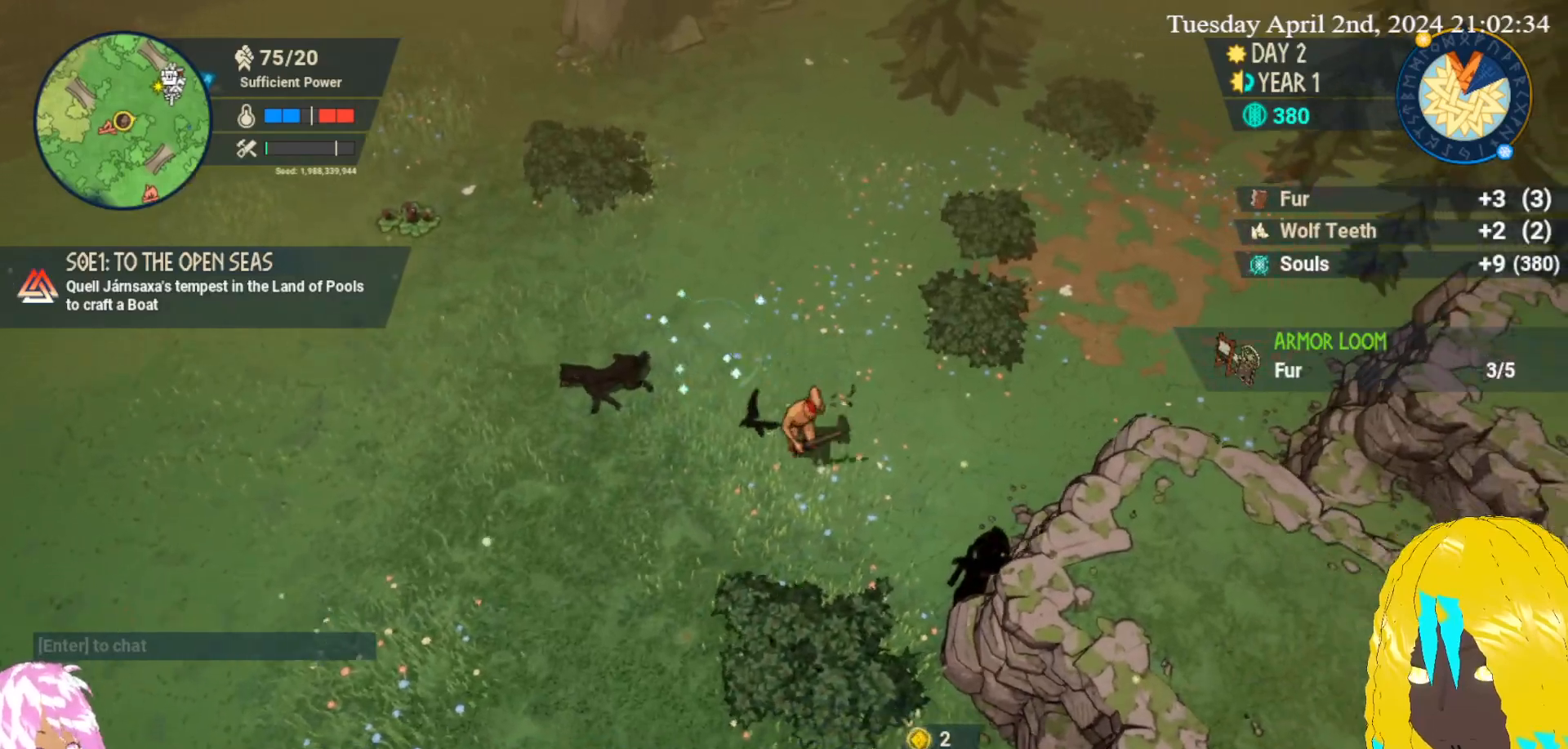
{"buttons": [], "left_stick": "down-right", "right_stick": "center", "events": [[150, "left_stick", "down-right"]]}
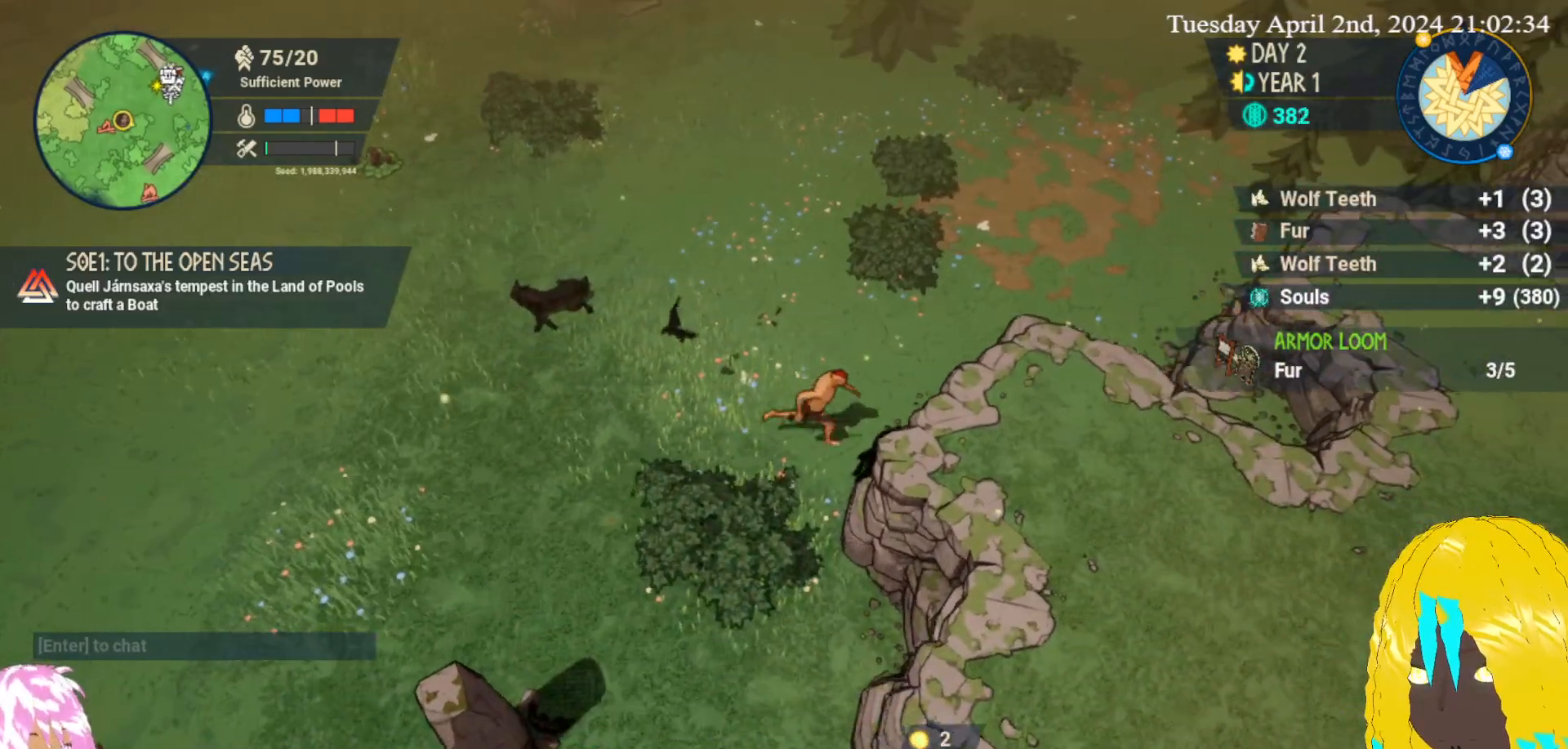
{"buttons": [], "left_stick": "down-left", "right_stick": "center", "events": [[17, "CROSS", "down"], [117, "left_stick", "down"], [183, "CROSS", "up"], [317, "left_stick", "down-left"]]}
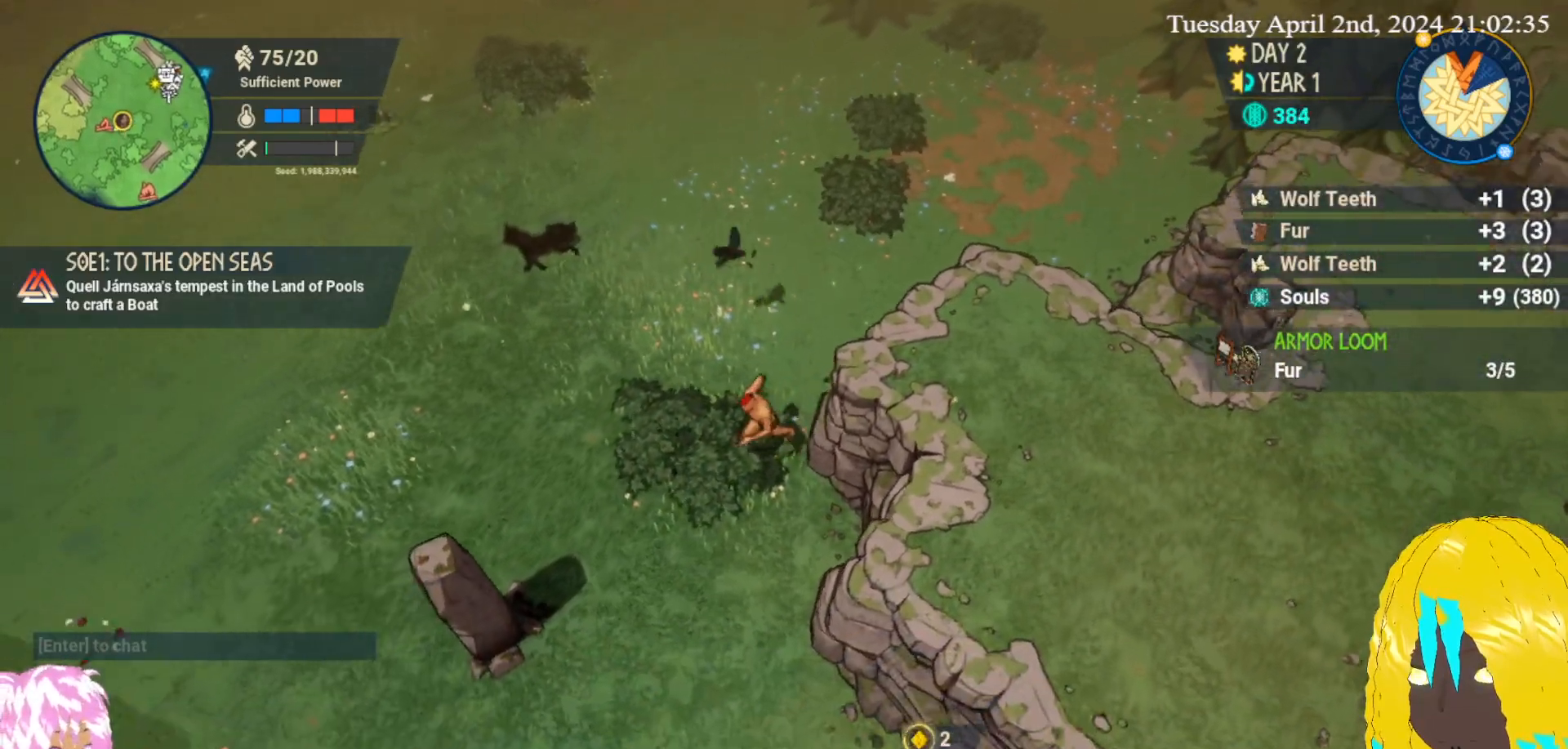
{"buttons": [], "left_stick": "down-left", "right_stick": "center", "events": []}
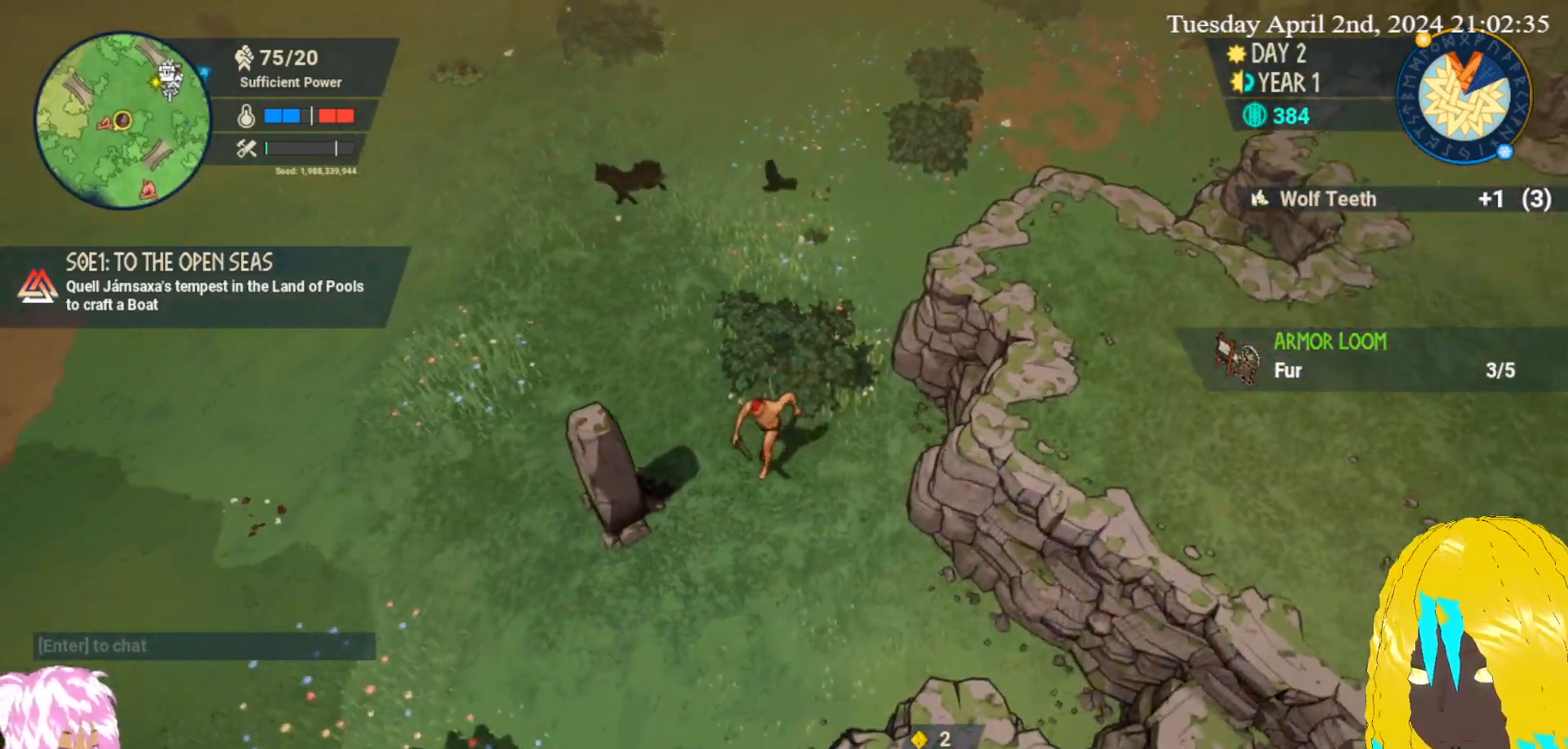
{"buttons": [], "left_stick": "down-left", "right_stick": "center", "events": []}
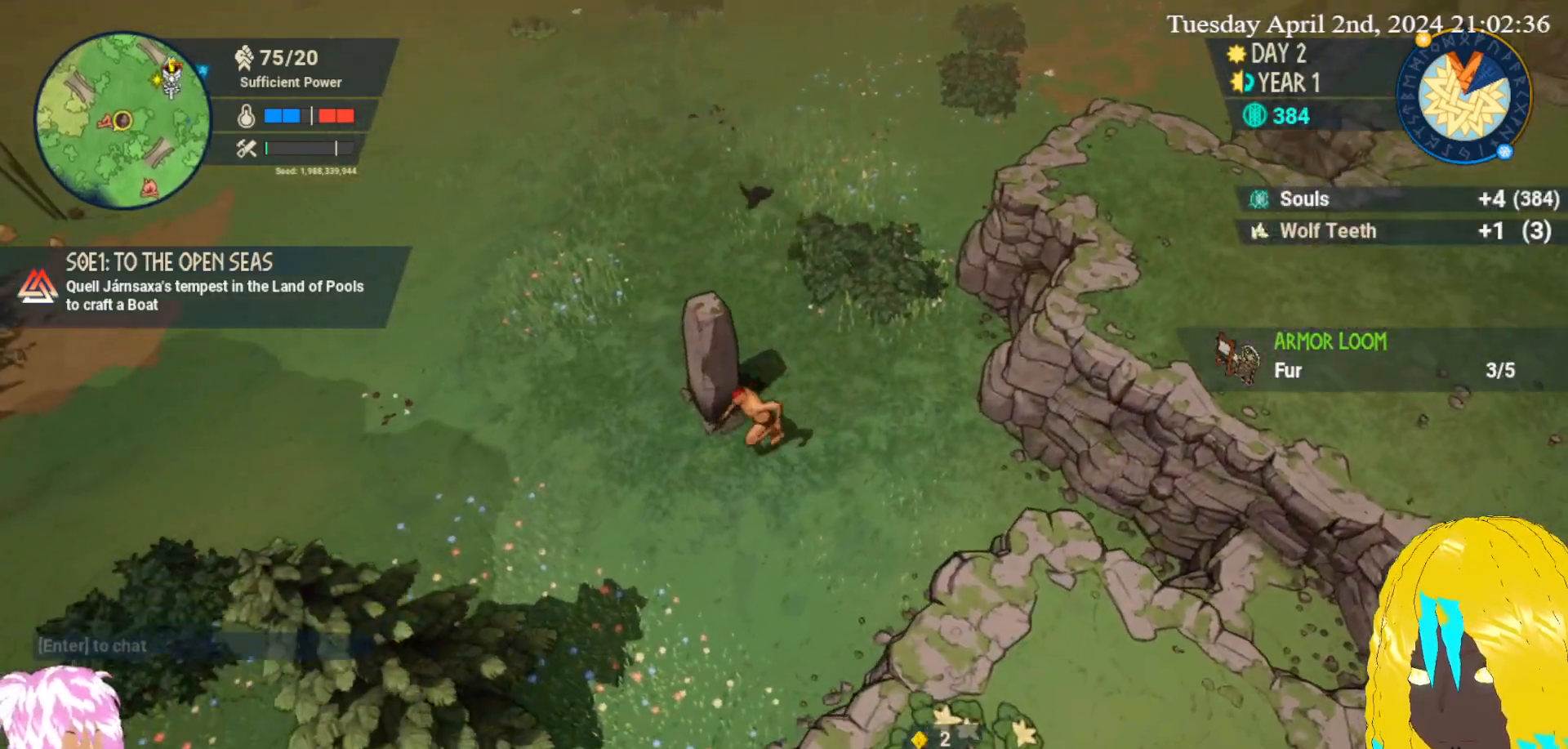
{"buttons": [], "left_stick": "up-left", "right_stick": "center", "events": [[250, "left_stick", "up-left"]]}
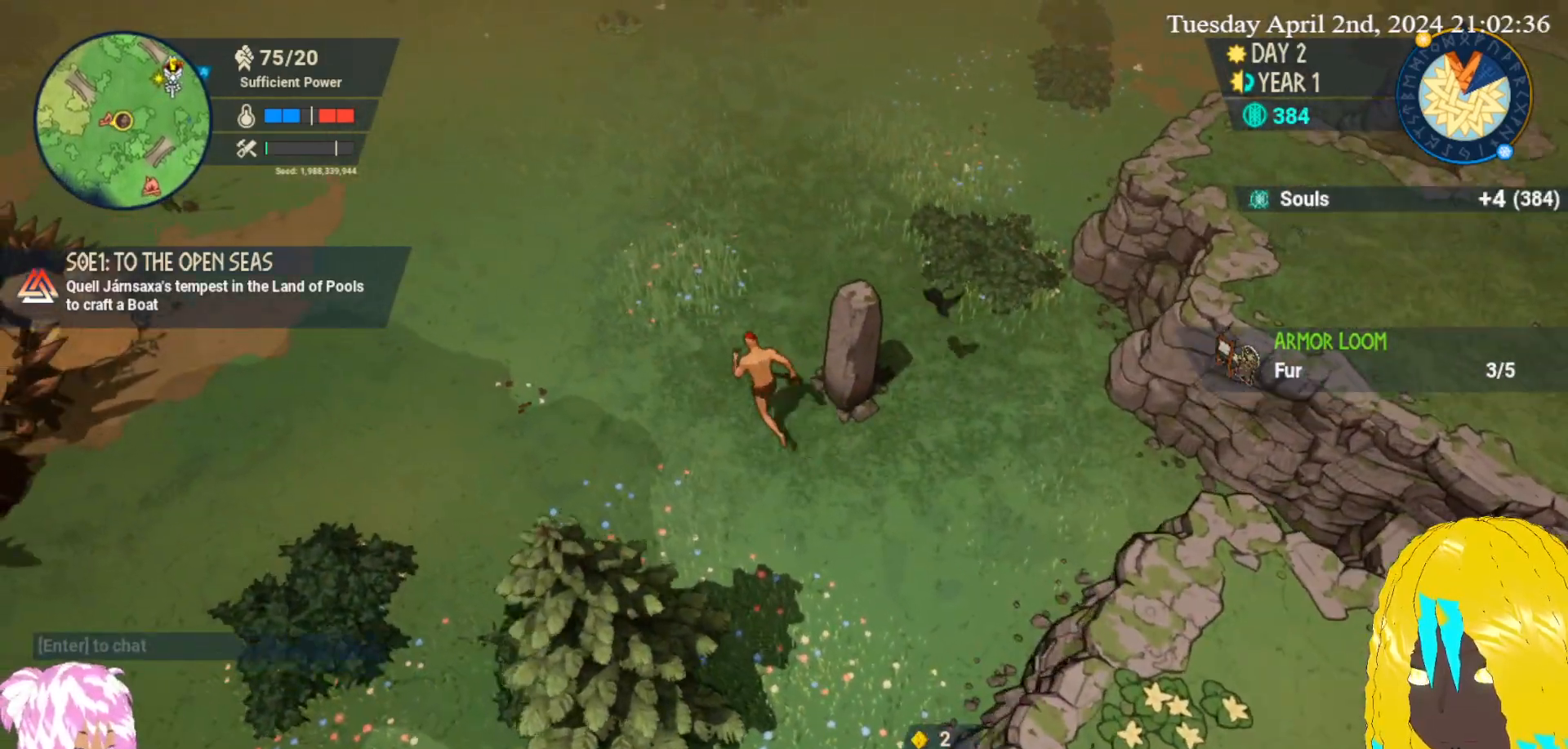
{"buttons": [], "left_stick": "left", "right_stick": "center", "events": [[467, "left_stick", "left"]]}
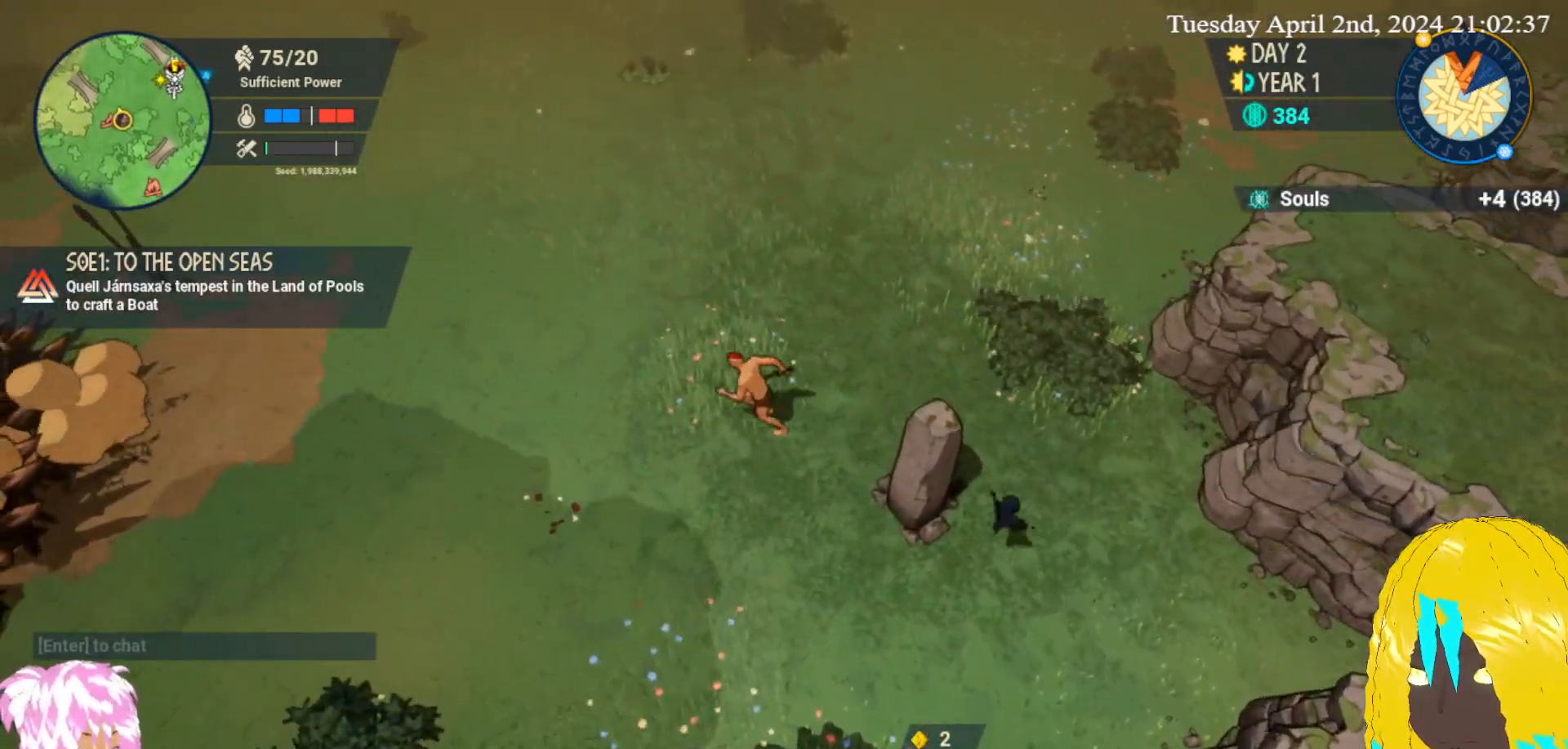
{"buttons": [], "left_stick": "left", "right_stick": "center", "events": []}